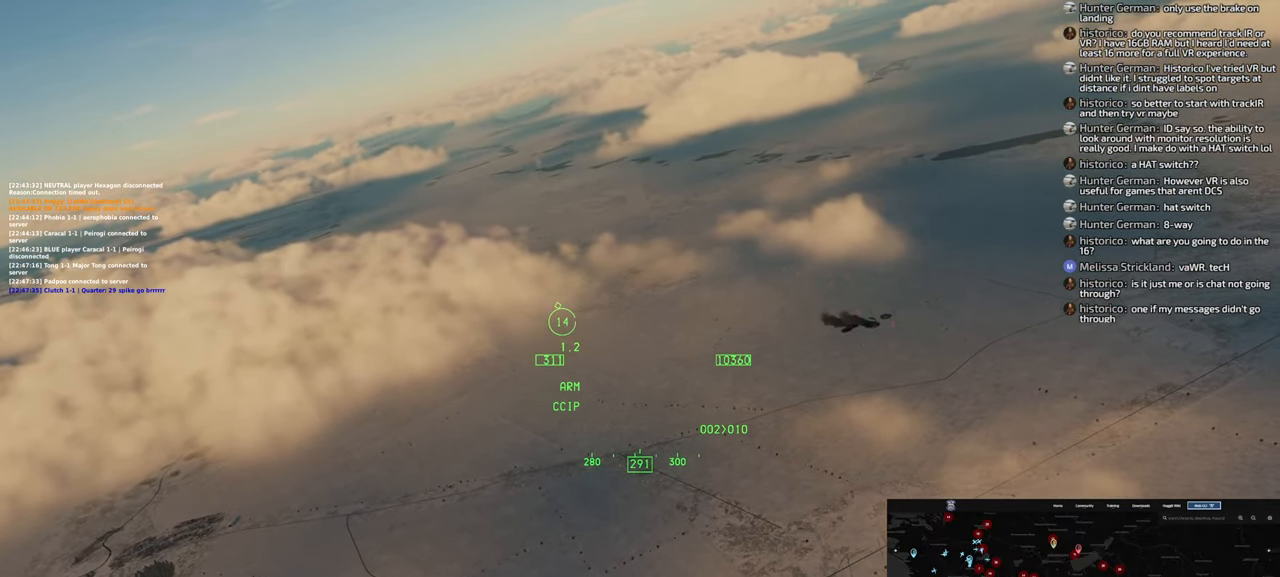
Gameplay with a controller (Xbox layout); each line is a JSON object with the inputs held at the frame after it. "events" lists button and stick changes between this image and that frame as [ms after this image, input, new state], when the widget could be followed in between.
{"buttons": [], "left_stick": "down-left", "right_stick": "center", "events": []}
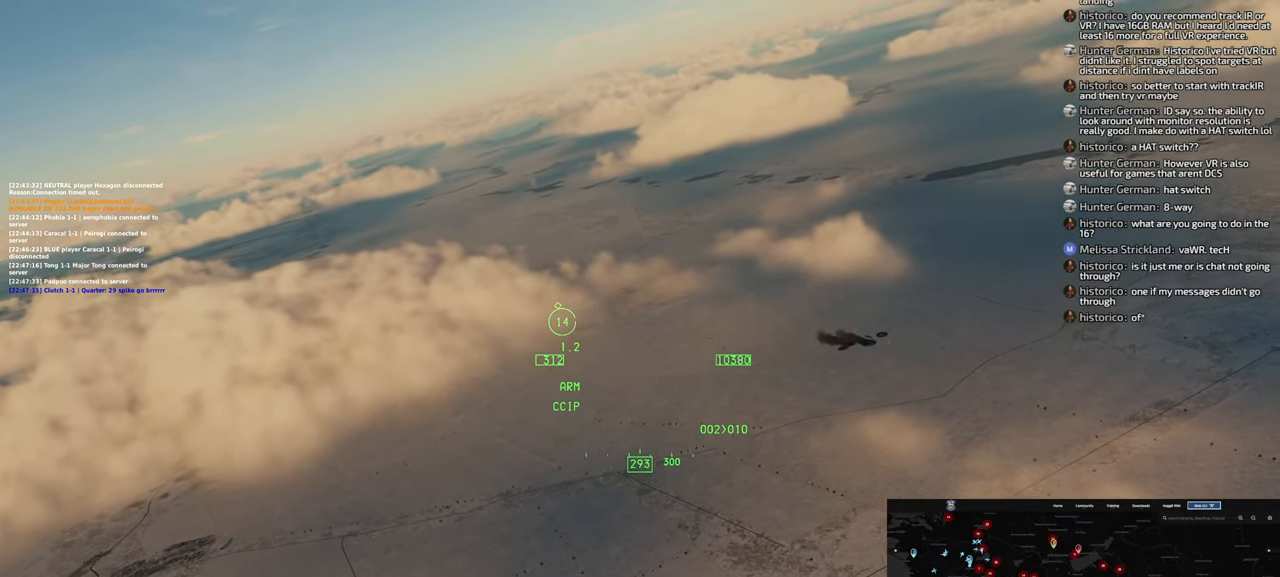
{"buttons": [], "left_stick": "down-left", "right_stick": "down-left", "events": [[333, "right_stick", "down-left"]]}
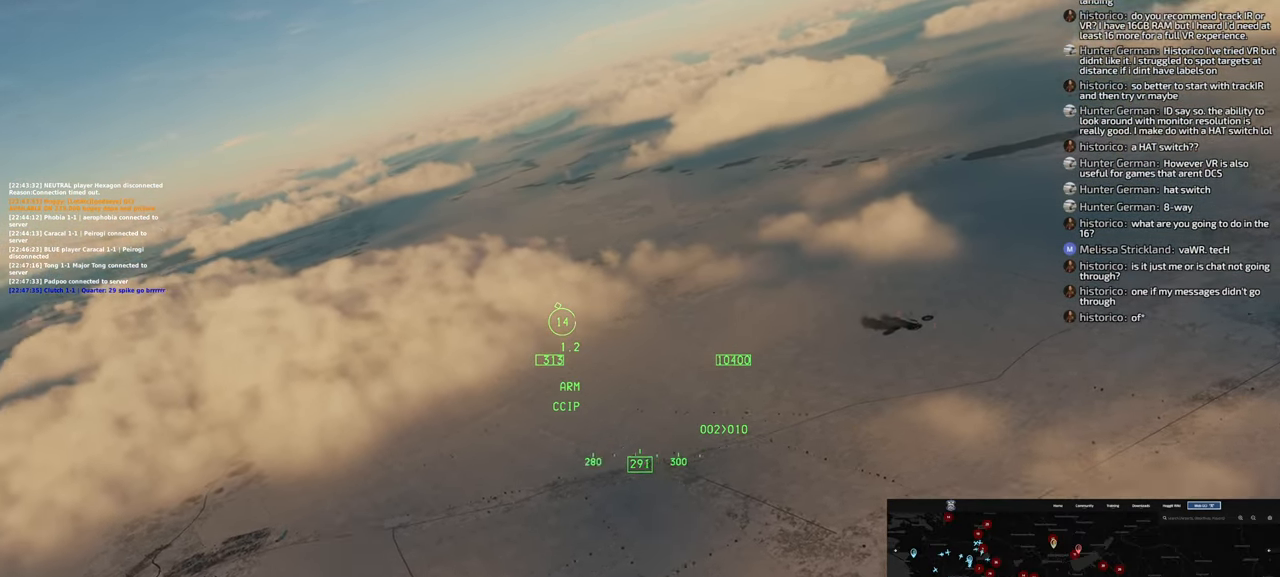
{"buttons": ["L1"], "left_stick": "down-left", "right_stick": "center", "events": [[433, "L1", "down"], [433, "right_stick", "center"]]}
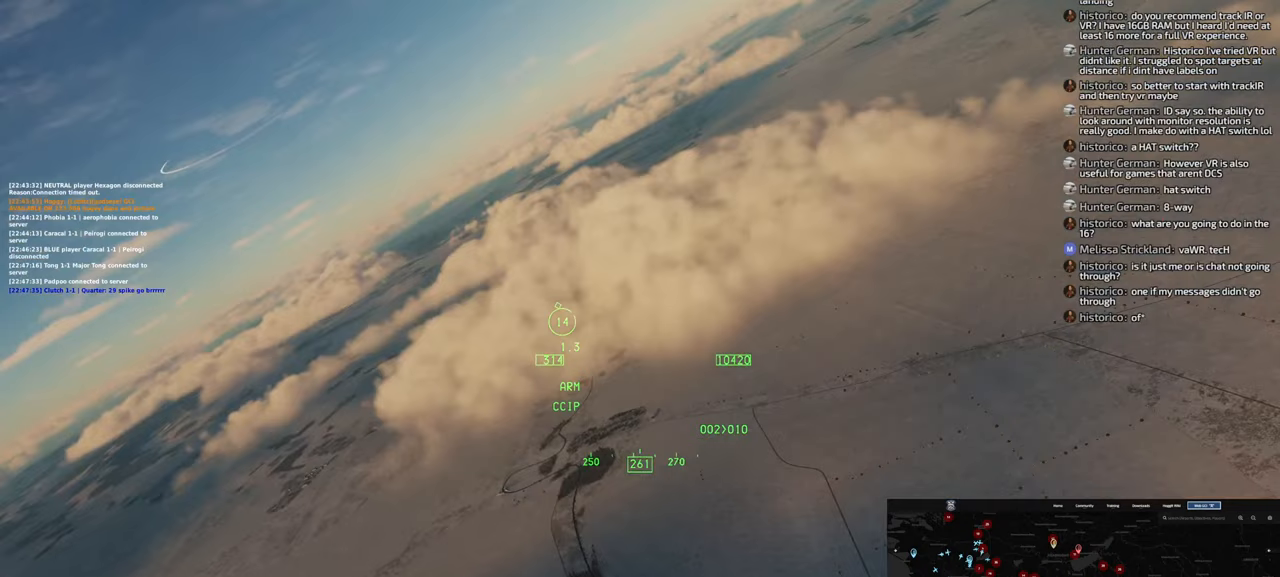
{"buttons": [], "left_stick": "down-left", "right_stick": "right"}
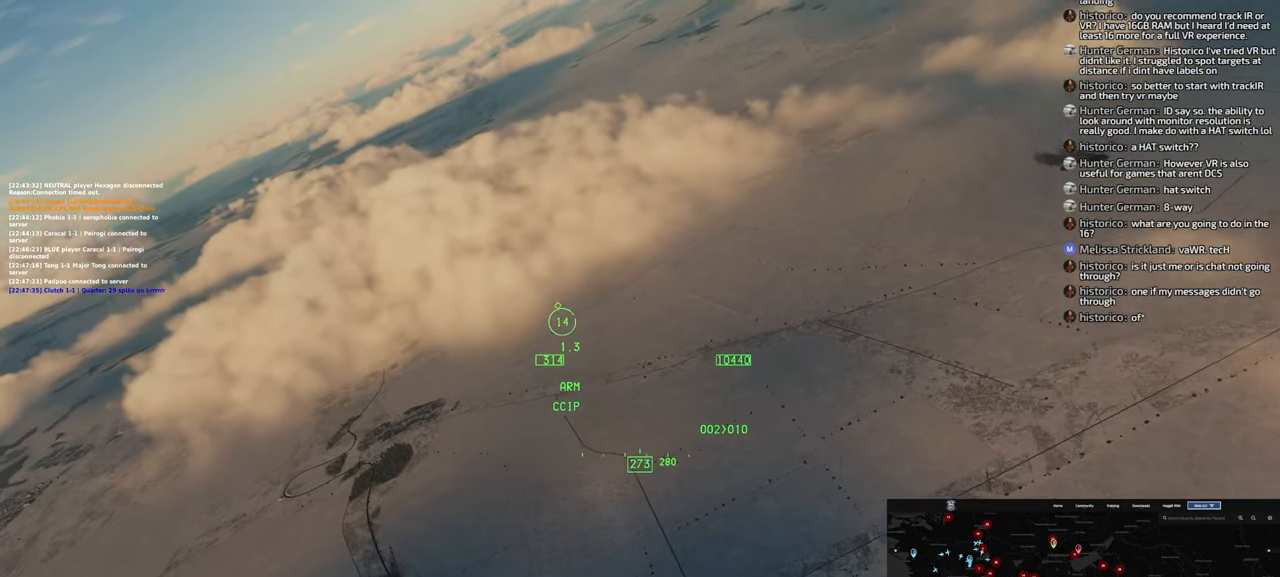
{"buttons": [], "left_stick": "down-left", "right_stick": "center", "events": [[17, "right_stick", "center"]]}
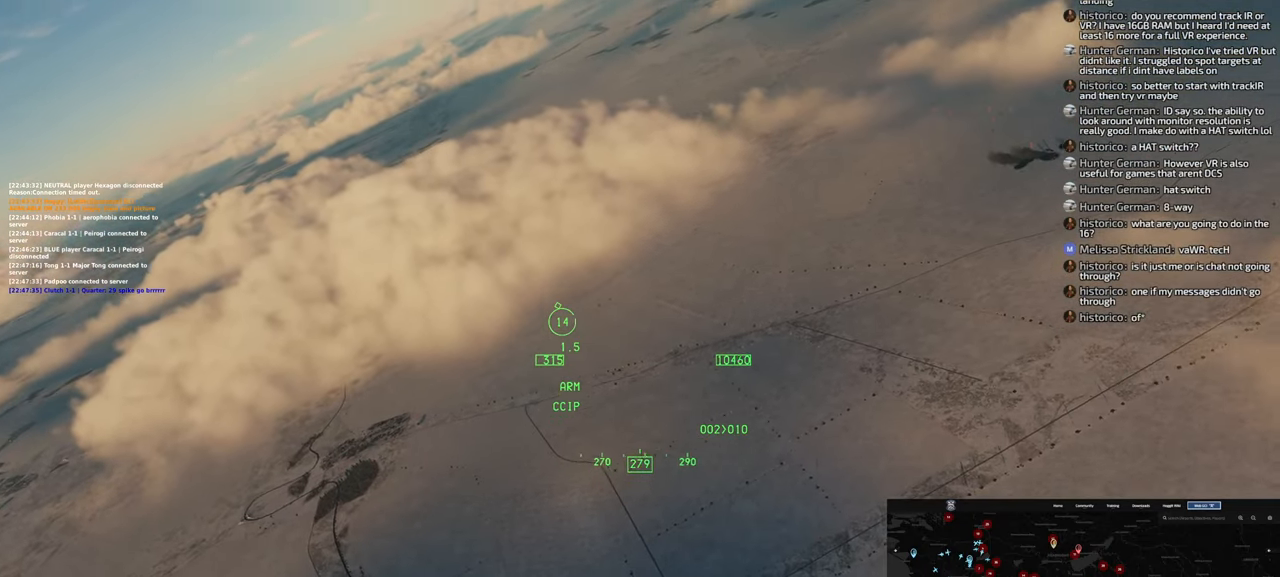
{"buttons": [], "left_stick": "down-left", "right_stick": "center", "events": []}
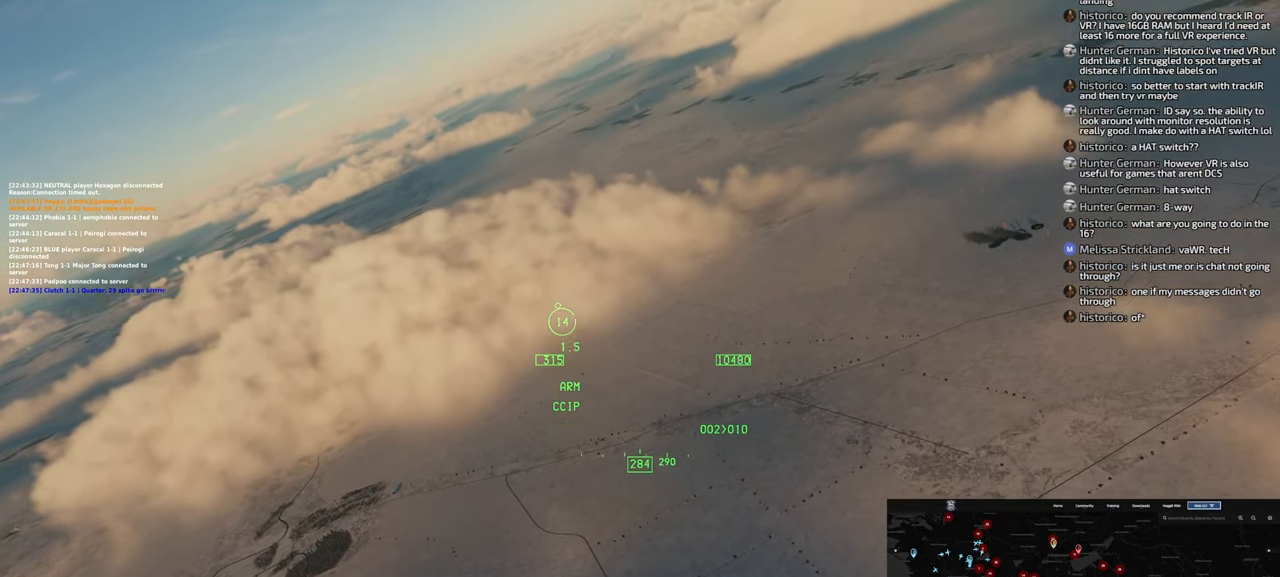
{"buttons": [], "left_stick": "down", "right_stick": "down-left", "events": [[283, "right_stick", "down"], [383, "left_stick", "down"], [383, "right_stick", "down-left"]]}
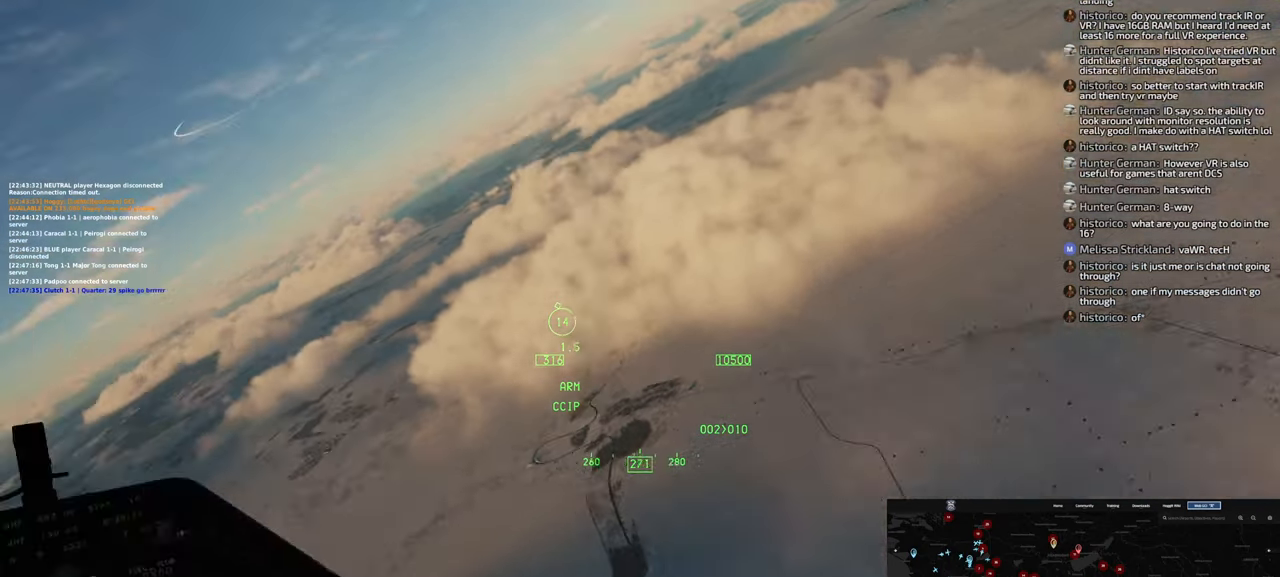
{"buttons": [], "left_stick": "down-left", "right_stick": "center", "events": [[117, "right_stick", "center"], [233, "left_stick", "down-left"]]}
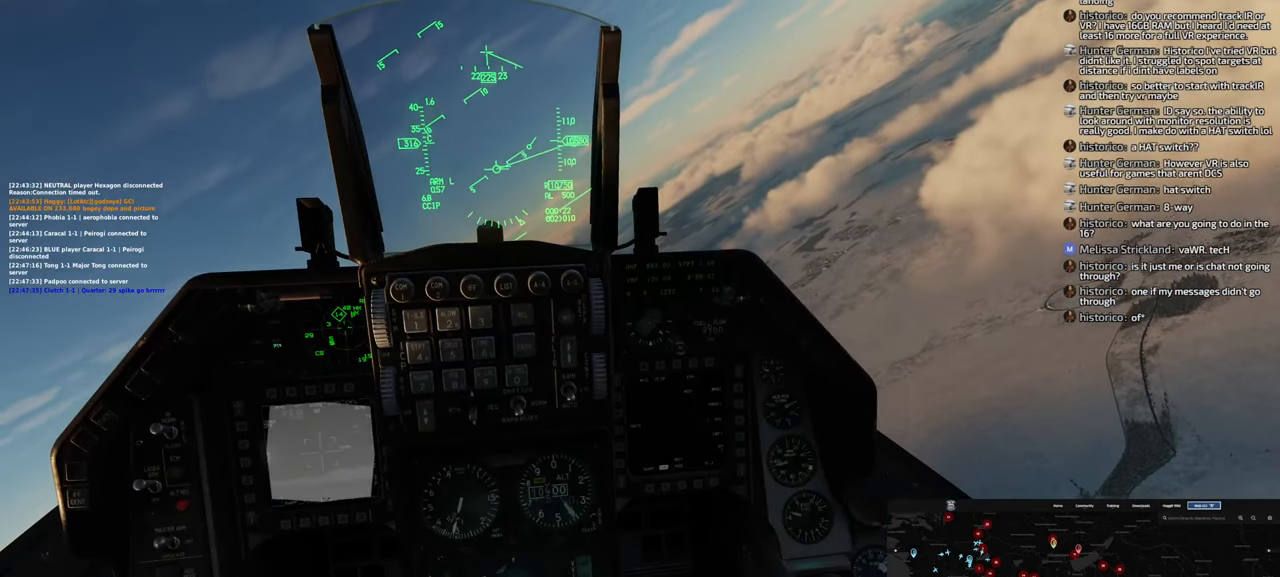
{"buttons": [], "left_stick": "down-left", "right_stick": "center", "events": []}
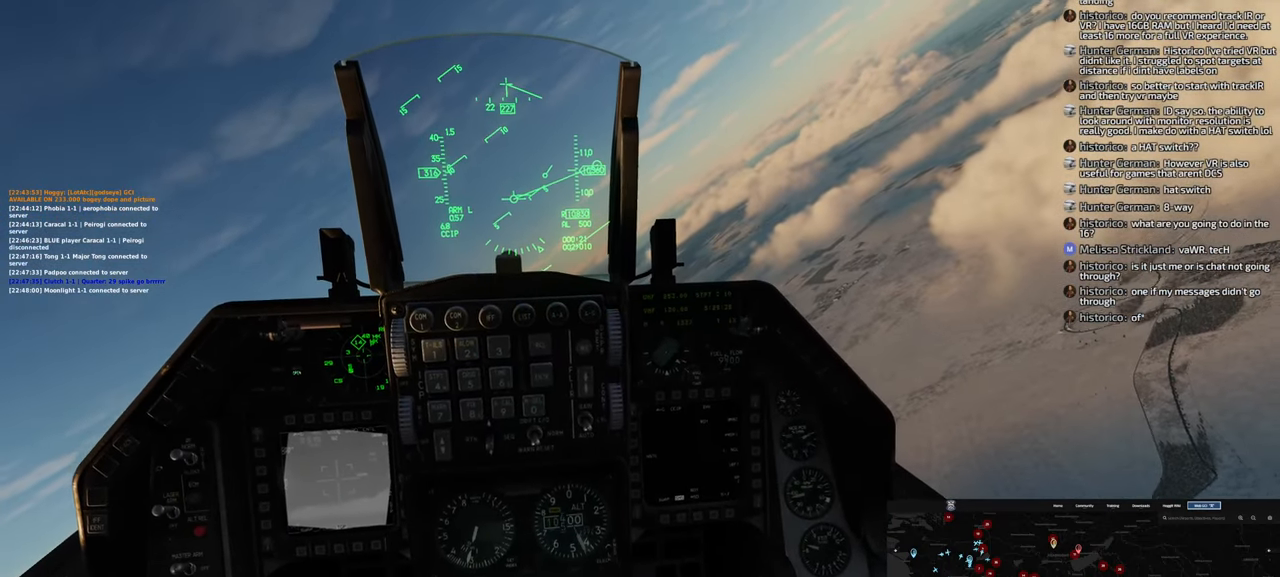
{"buttons": [], "left_stick": "down-left", "right_stick": "center", "events": []}
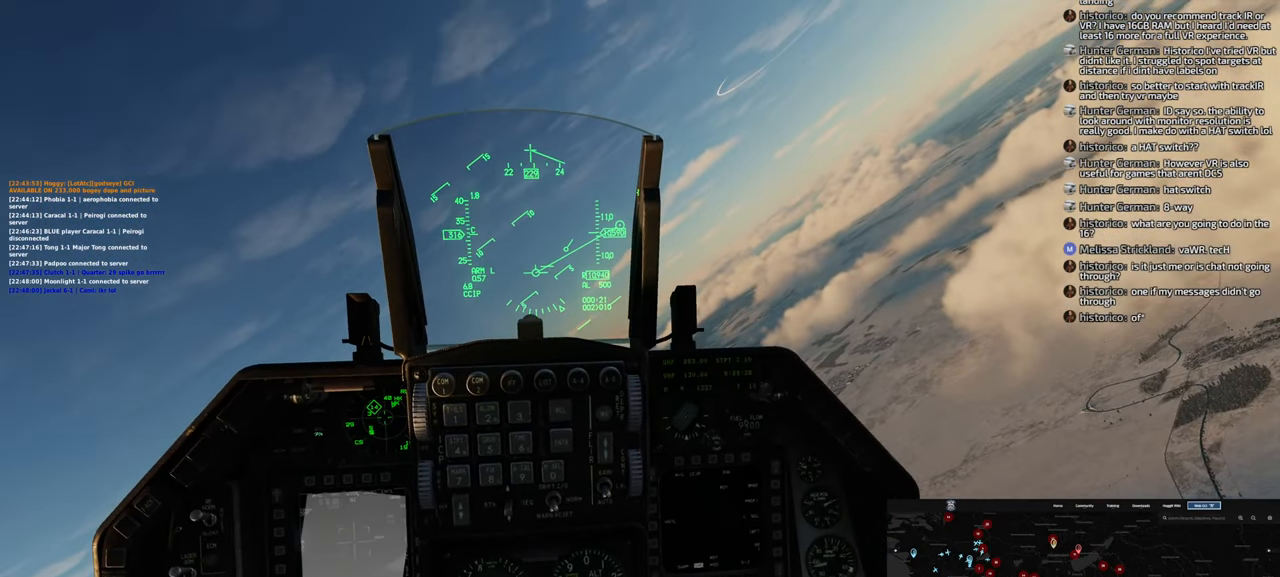
{"buttons": [], "left_stick": "down-left", "right_stick": "center", "events": []}
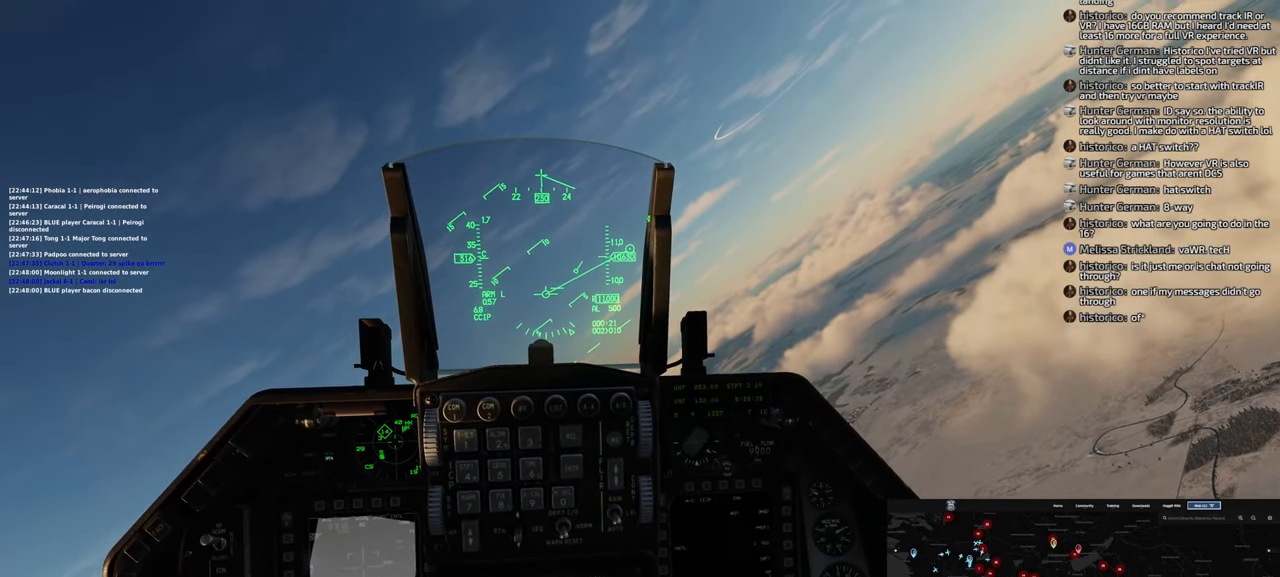
{"buttons": [], "left_stick": "center", "right_stick": "center", "events": [[233, "left_stick", "center"]]}
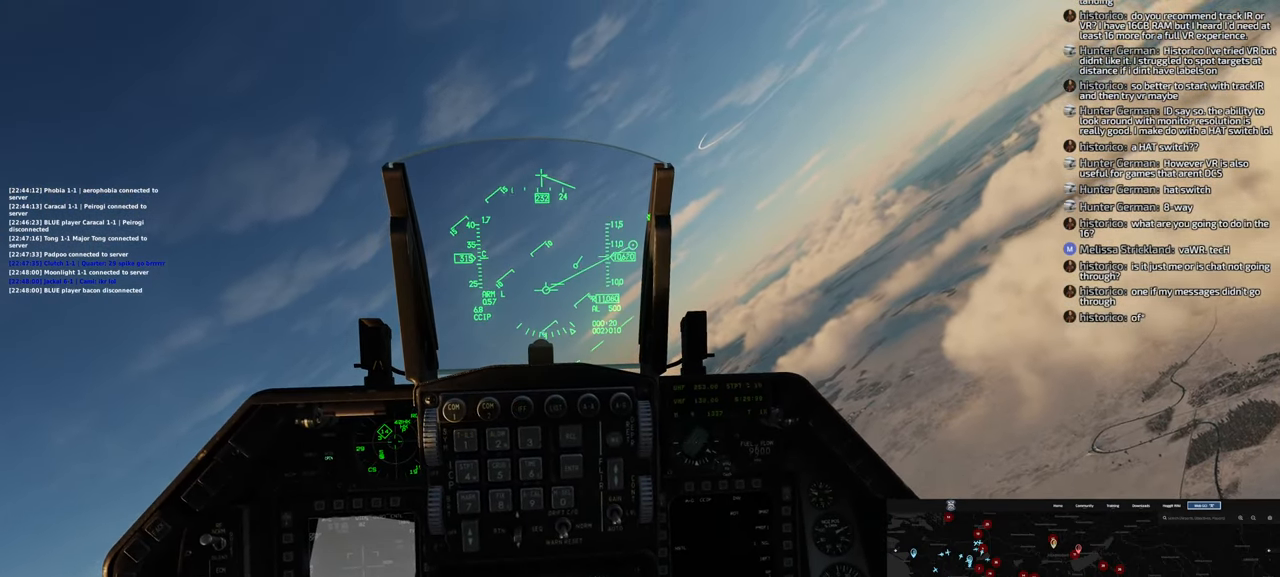
{"buttons": [], "left_stick": "down-left", "right_stick": "center", "events": [[50, "left_stick", "down-left"]]}
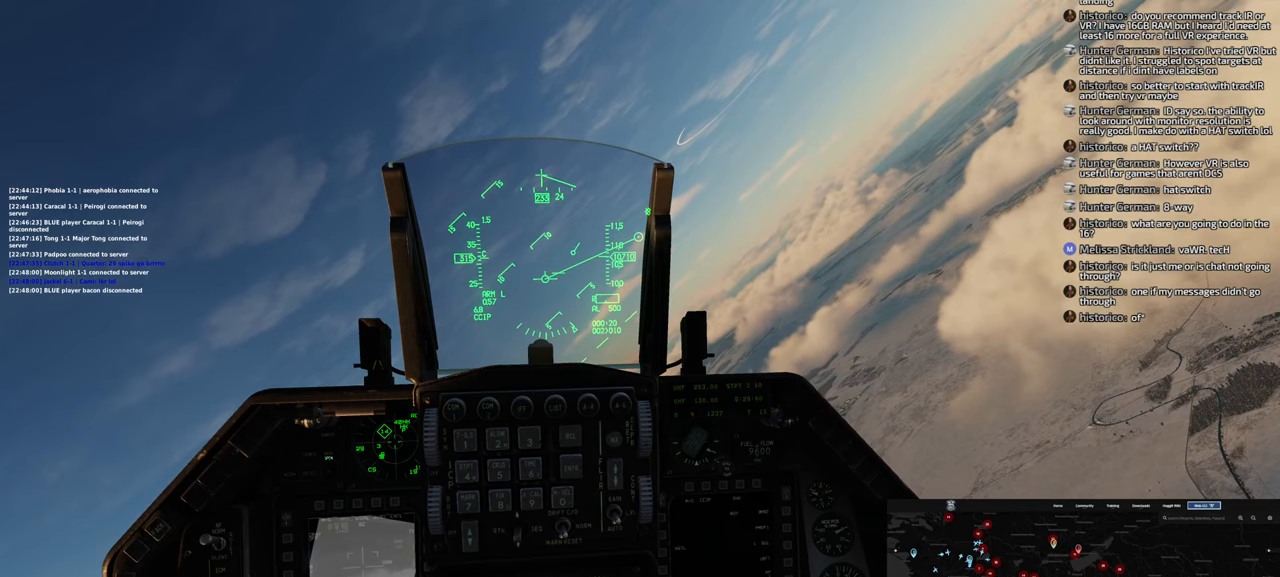
{"buttons": [], "left_stick": "down-left", "right_stick": "center", "events": []}
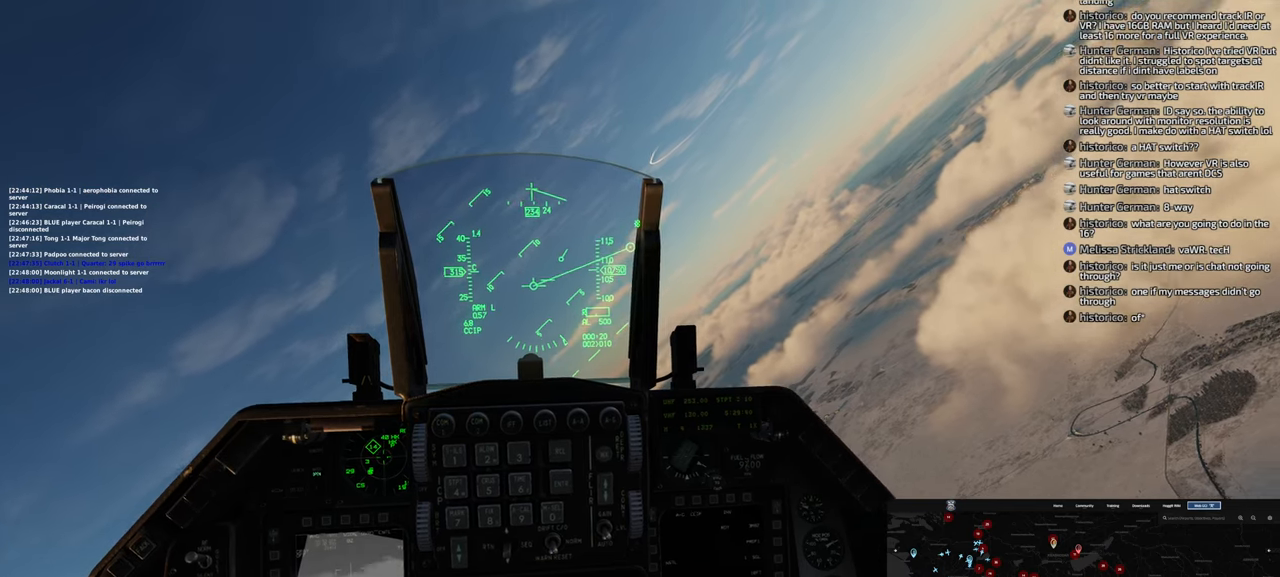
{"buttons": [], "left_stick": "down-left", "right_stick": "center", "events": []}
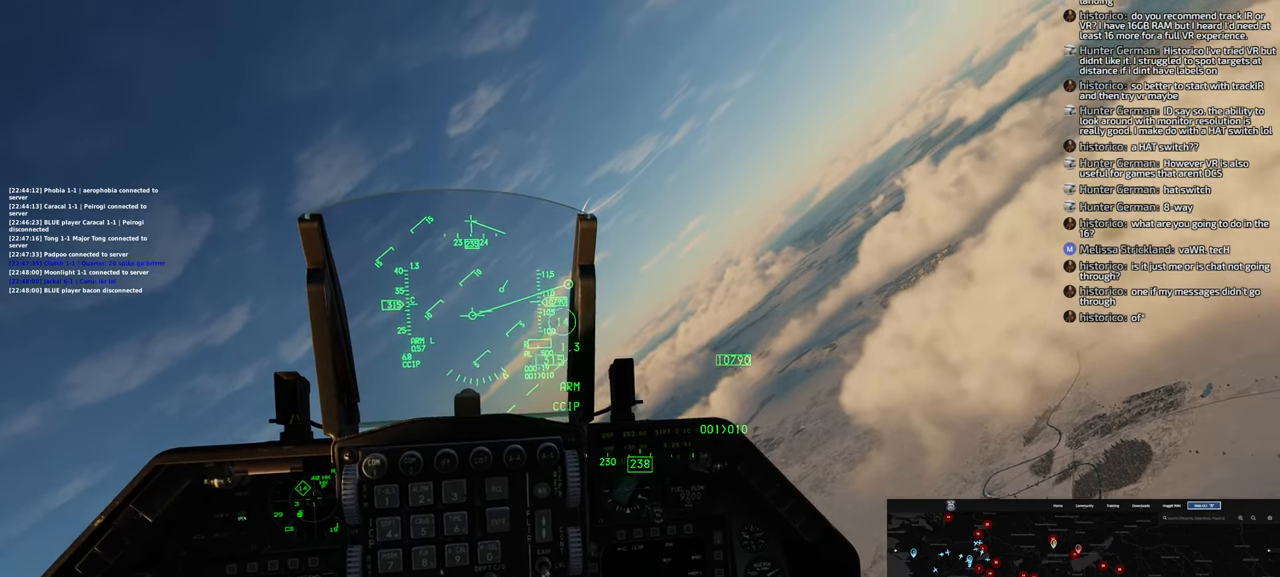
{"buttons": [], "left_stick": "down-left", "right_stick": "up-right", "events": [[17, "right_stick", "up-right"]]}
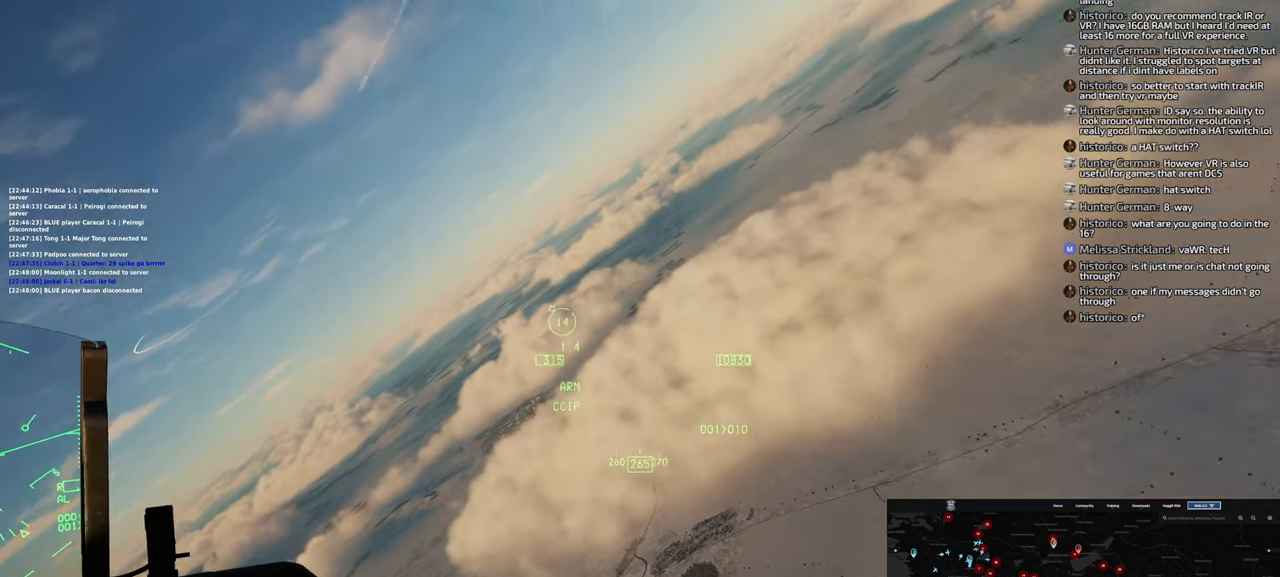
{"buttons": [], "left_stick": "down-left", "right_stick": "center", "events": [[183, "right_stick", "center"]]}